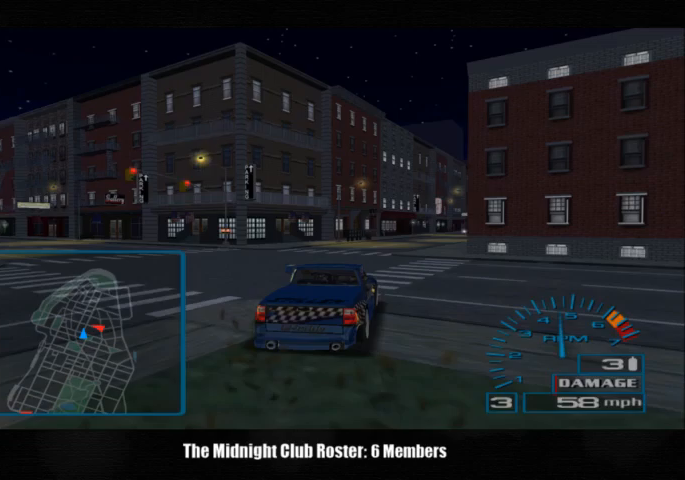
Gameplay with a controller (PlayStation layout); each line is a JSON object with the inputs held at the frame after it. "events" lists button and stick changes between this image and that frame as [ms after this image, input, new state], when the widget could be followed in between. Not read: R3.
{"buttons": [], "left_stick": "center", "right_stick": "up", "events": []}
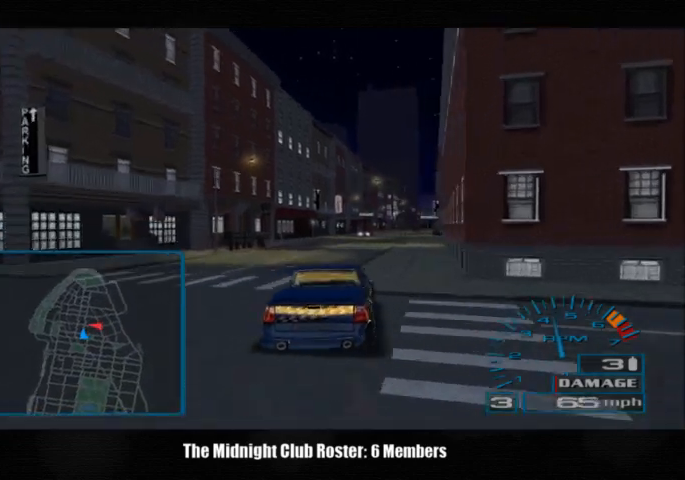
{"buttons": [], "left_stick": "center", "right_stick": "up", "events": []}
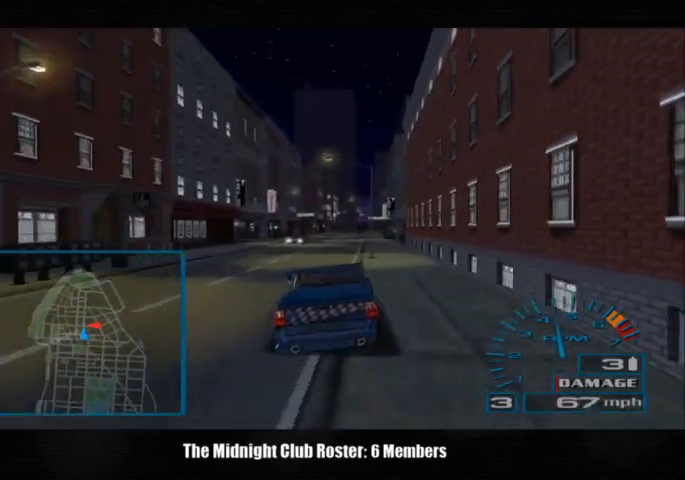
{"buttons": [], "left_stick": "center", "right_stick": "up", "events": []}
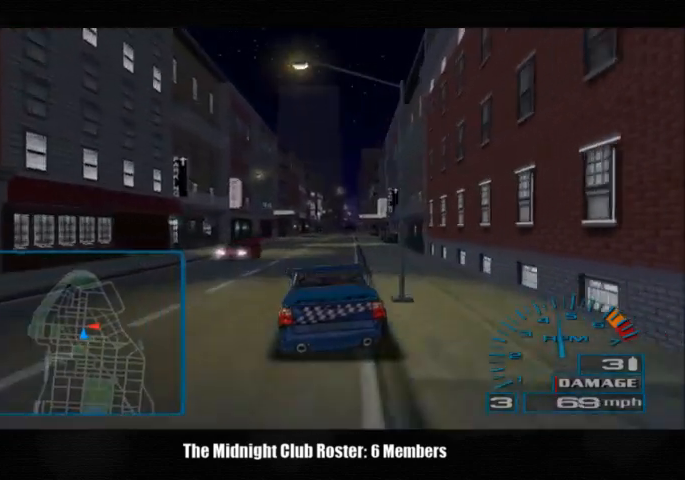
{"buttons": [], "left_stick": "center", "right_stick": "up", "events": []}
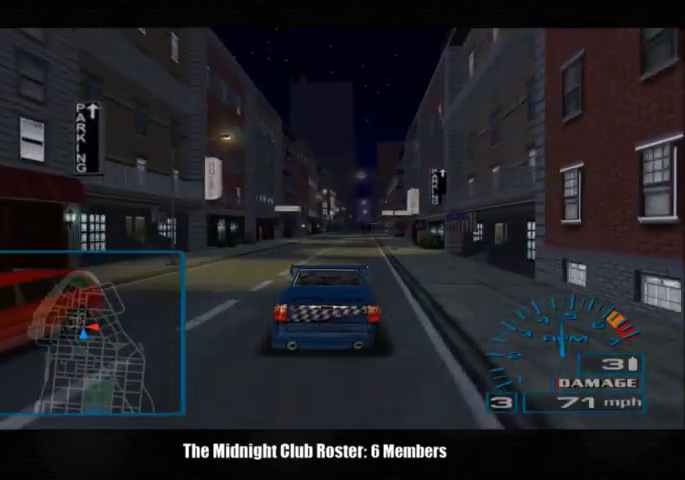
{"buttons": [], "left_stick": "center", "right_stick": "up", "events": []}
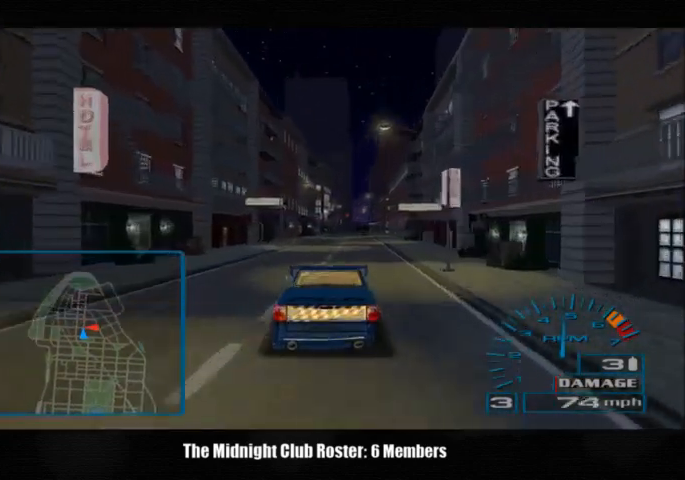
{"buttons": [], "left_stick": "center", "right_stick": "up", "events": []}
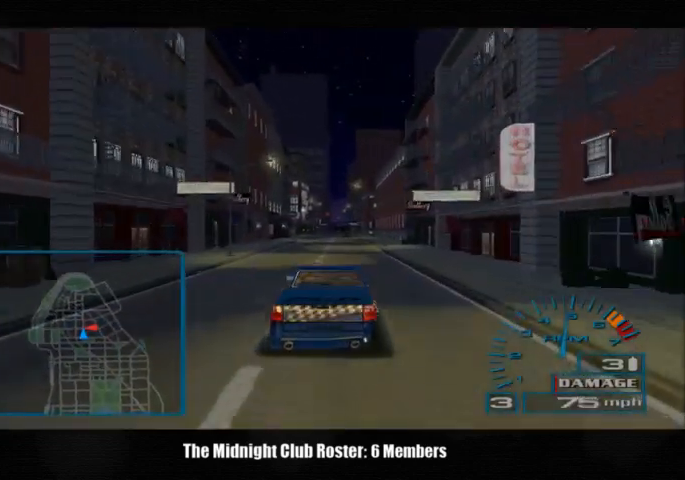
{"buttons": [], "left_stick": "center", "right_stick": "up", "events": []}
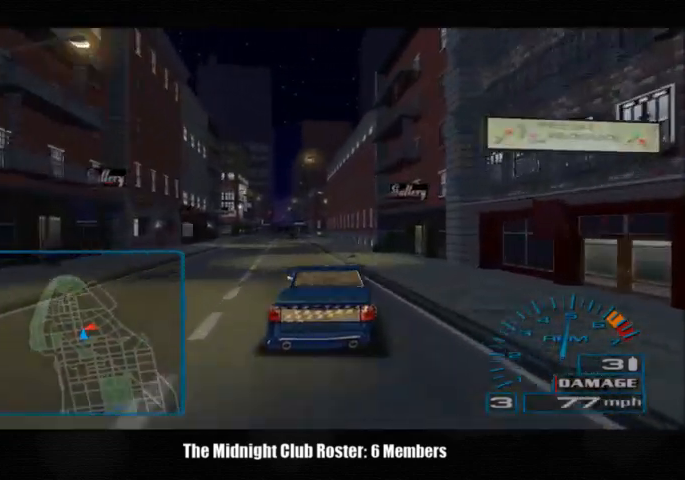
{"buttons": [], "left_stick": "center", "right_stick": "up", "events": []}
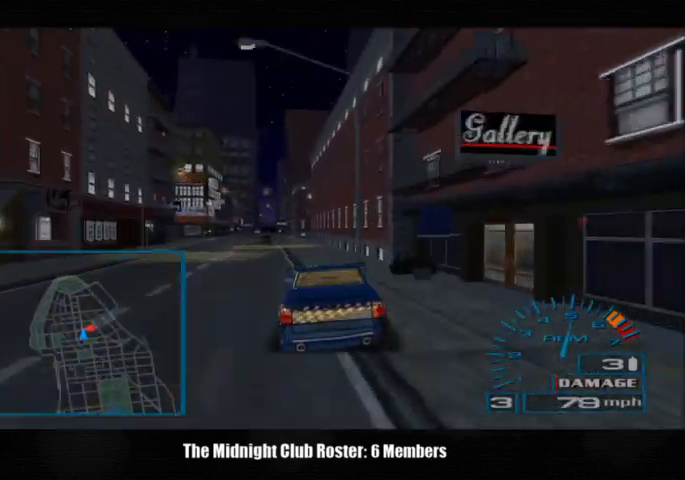
{"buttons": [], "left_stick": "left", "right_stick": "up", "events": [[233, "left_stick", "left"]]}
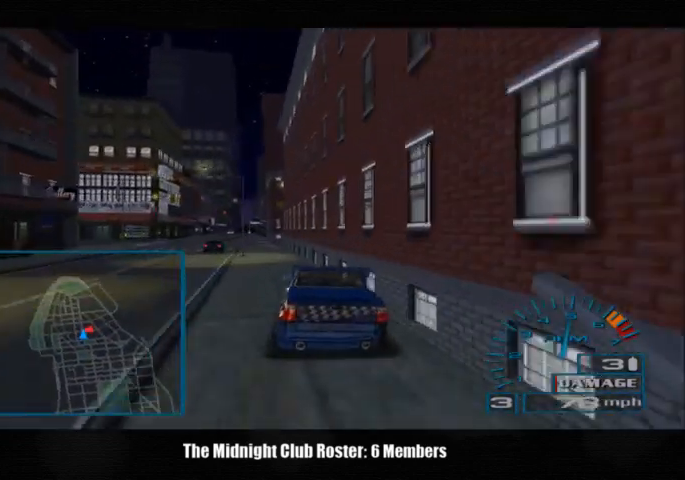
{"buttons": [], "left_stick": "left", "right_stick": "up", "events": [[367, "left_stick", "center"], [467, "left_stick", "left"]]}
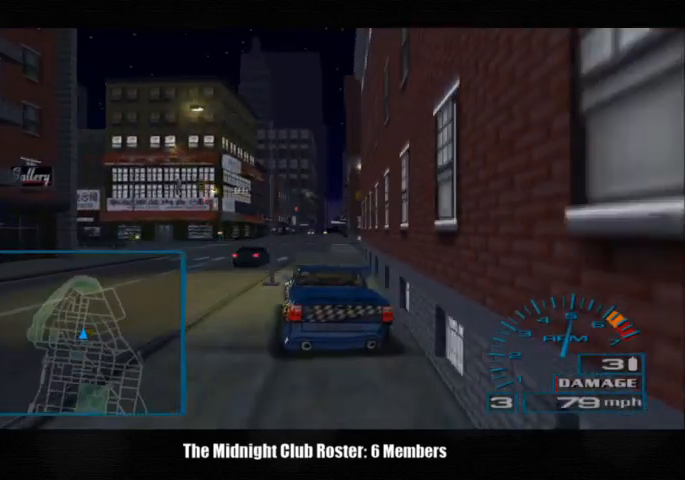
{"buttons": [], "left_stick": "left", "right_stick": "up", "events": [[167, "R1", "down"], [267, "R1", "up"]]}
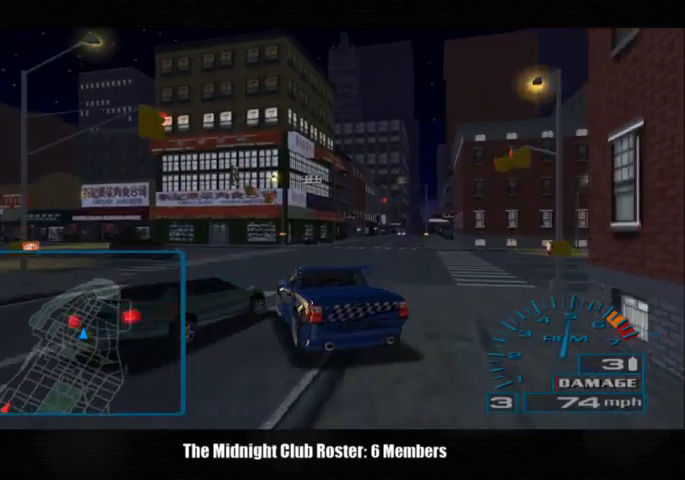
{"buttons": [], "left_stick": "left", "right_stick": "up", "events": []}
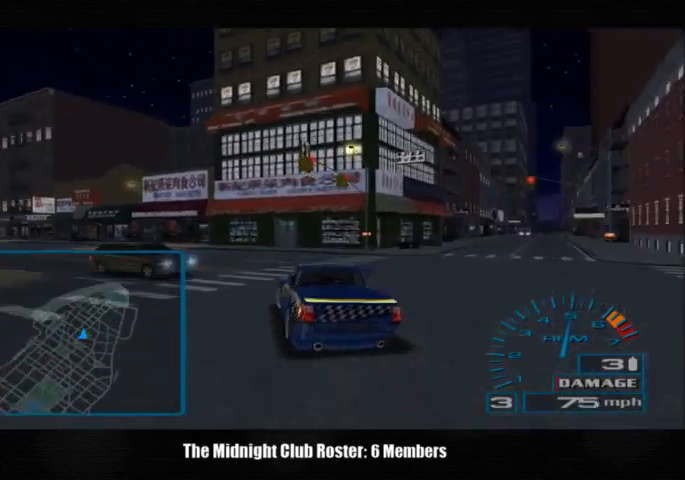
{"buttons": [], "left_stick": "left", "right_stick": "up", "events": []}
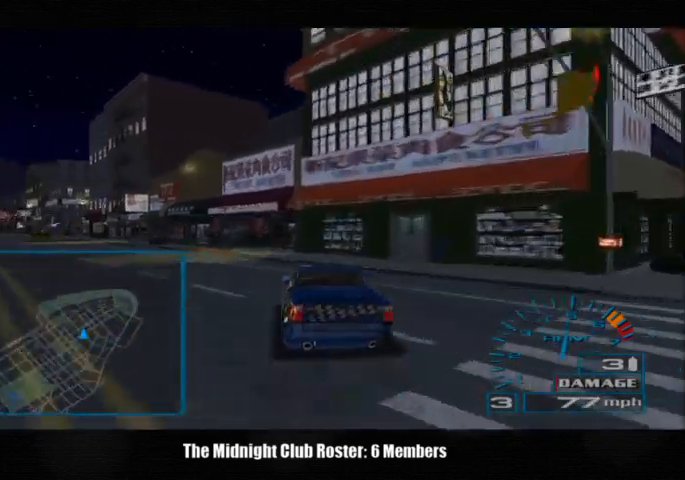
{"buttons": [], "left_stick": "left", "right_stick": "up", "events": []}
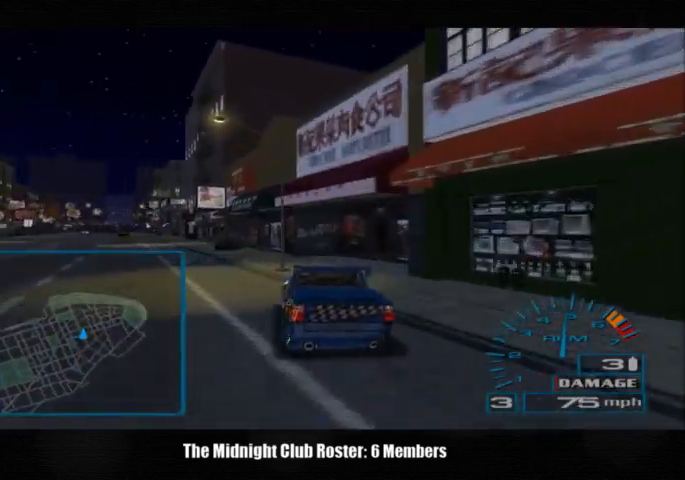
{"buttons": [], "left_stick": "left", "right_stick": "up", "events": []}
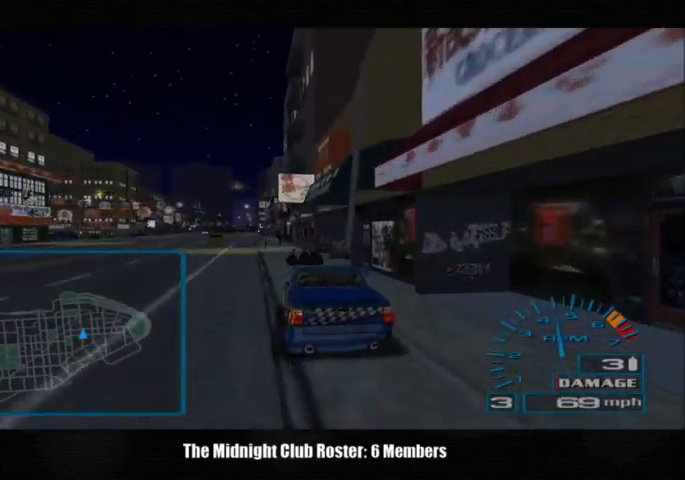
{"buttons": [], "left_stick": "left", "right_stick": "up", "events": []}
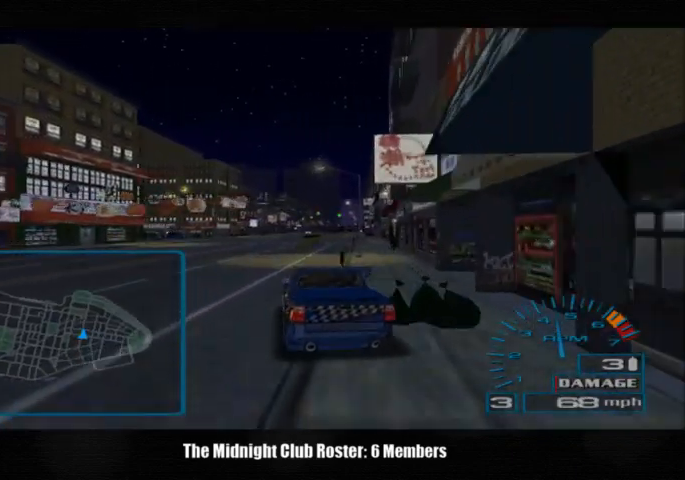
{"buttons": [], "left_stick": "center", "right_stick": "up", "events": [[400, "left_stick", "center"]]}
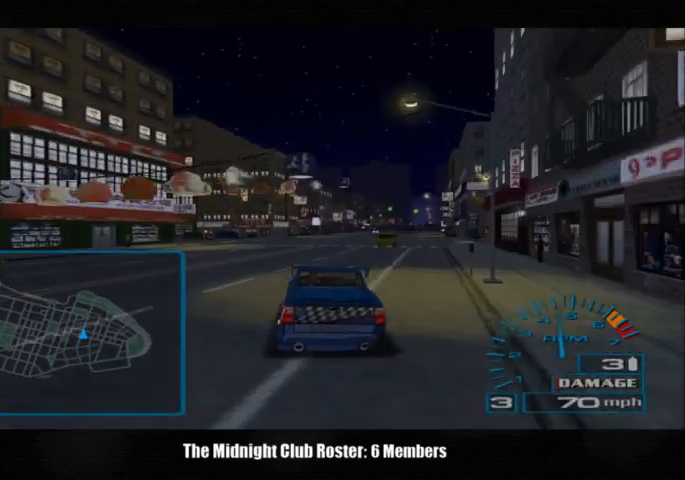
{"buttons": [], "left_stick": "center", "right_stick": "up", "events": []}
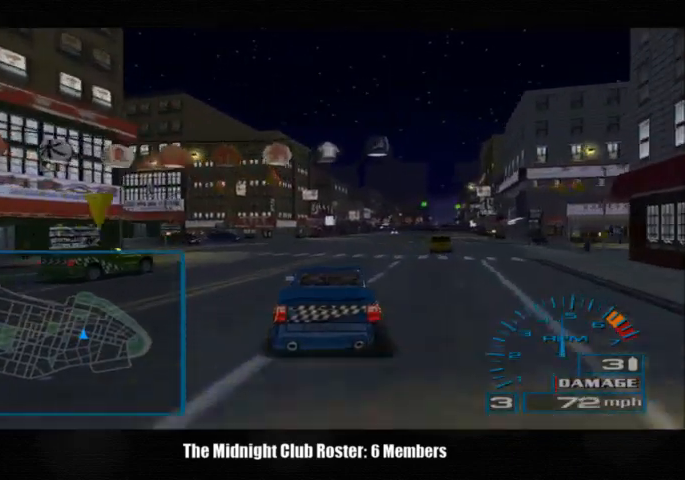
{"buttons": [], "left_stick": "center", "right_stick": "up", "events": []}
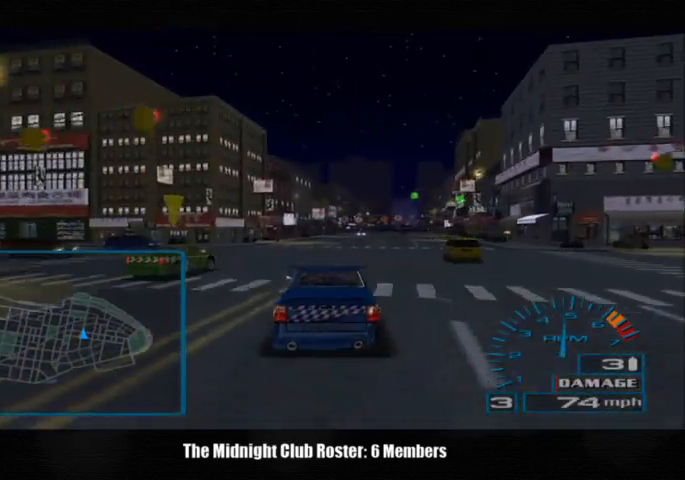
{"buttons": [], "left_stick": "right", "right_stick": "up", "events": [[433, "left_stick", "right"]]}
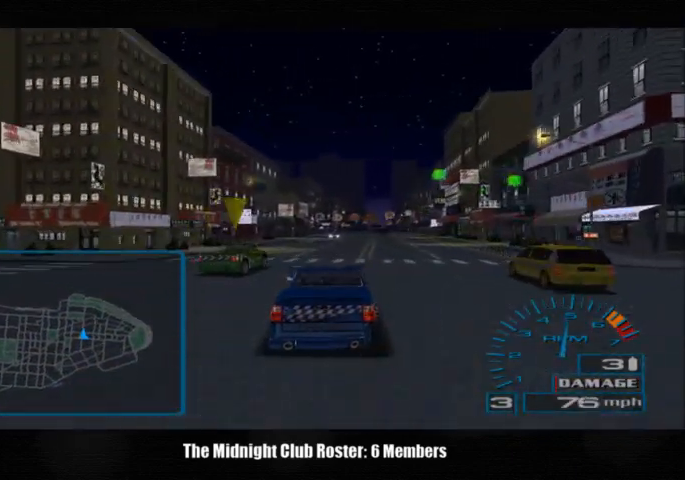
{"buttons": [], "left_stick": "right", "right_stick": "up", "events": []}
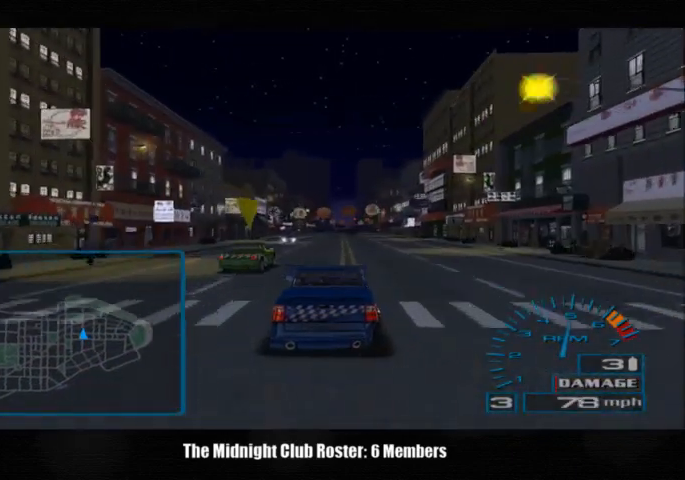
{"buttons": [], "left_stick": "center", "right_stick": "up", "events": [[167, "left_stick", "center"]]}
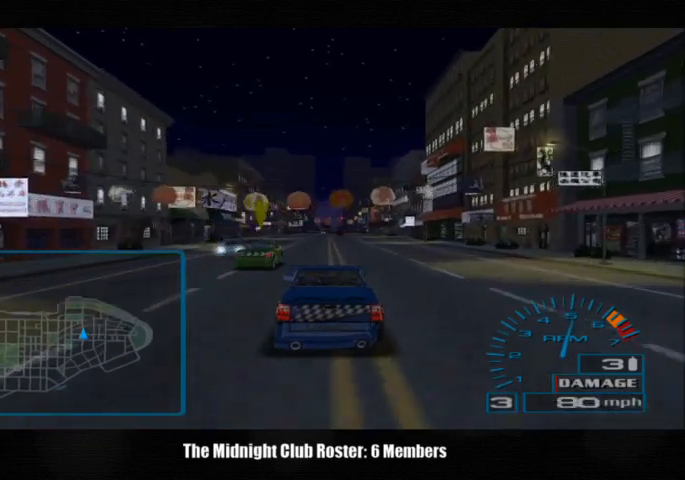
{"buttons": [], "left_stick": "center", "right_stick": "up", "events": []}
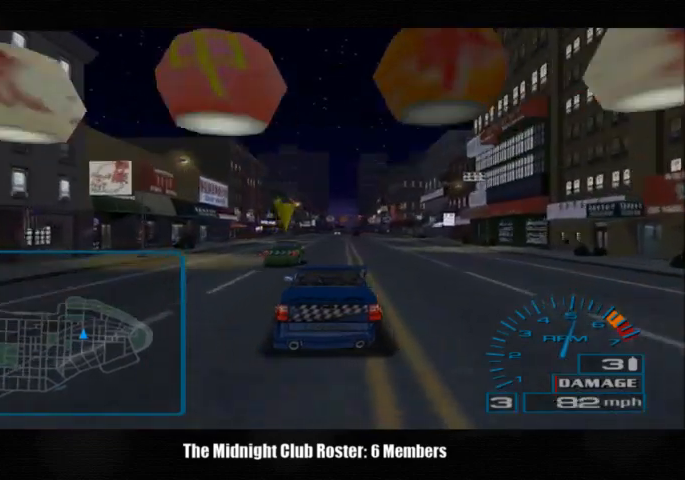
{"buttons": [], "left_stick": "center", "right_stick": "up", "events": []}
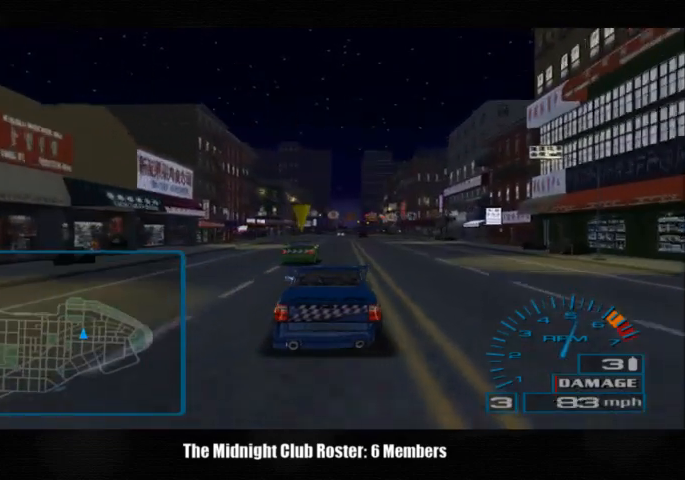
{"buttons": [], "left_stick": "center", "right_stick": "up", "events": []}
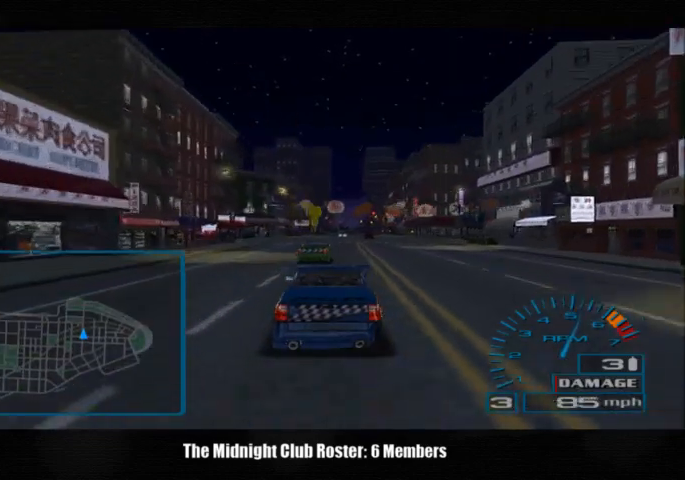
{"buttons": [], "left_stick": "center", "right_stick": "up", "events": []}
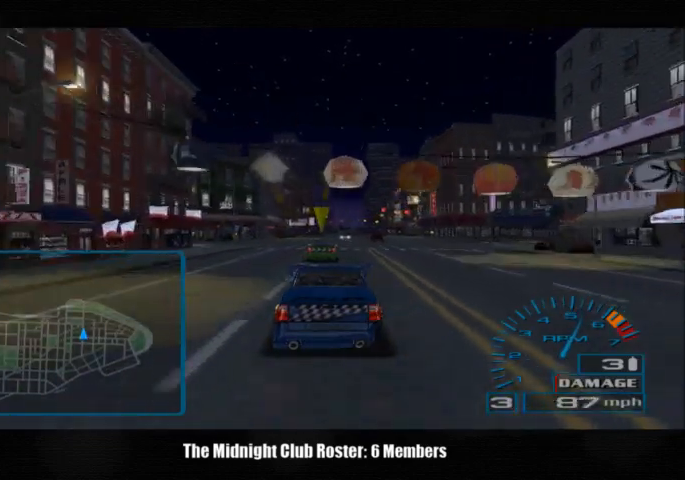
{"buttons": [], "left_stick": "center", "right_stick": "up", "events": []}
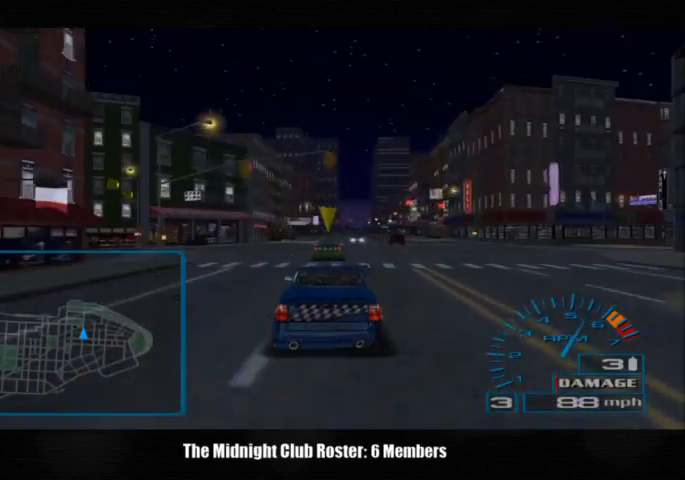
{"buttons": [], "left_stick": "center", "right_stick": "up", "events": []}